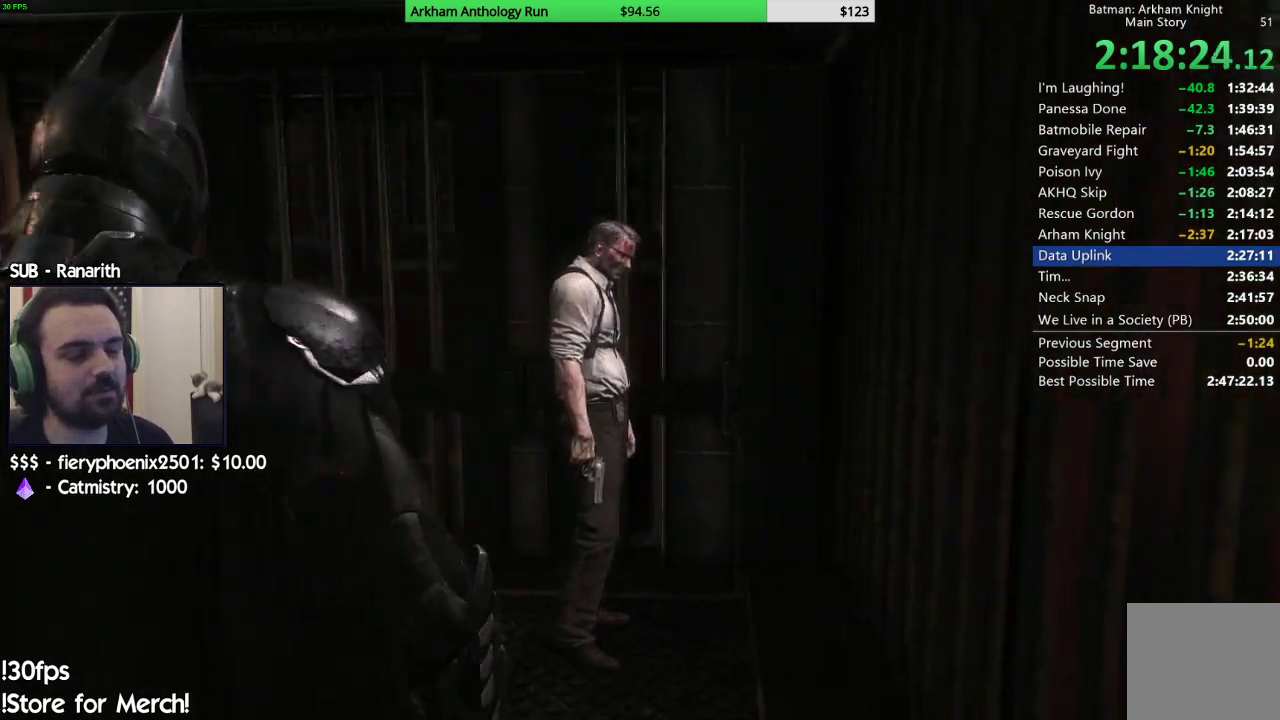
Gameplay with a controller (Xbox layout); each line is a JSON object with the inputs held at the frame after it. "events" lists button and stick changes between this image and that frame as [ms after this image, input, new state], when the widget could be followed in between.
{"buttons": [], "left_stick": "up", "right_stick": "center", "events": [[317, "left_stick", "up"]]}
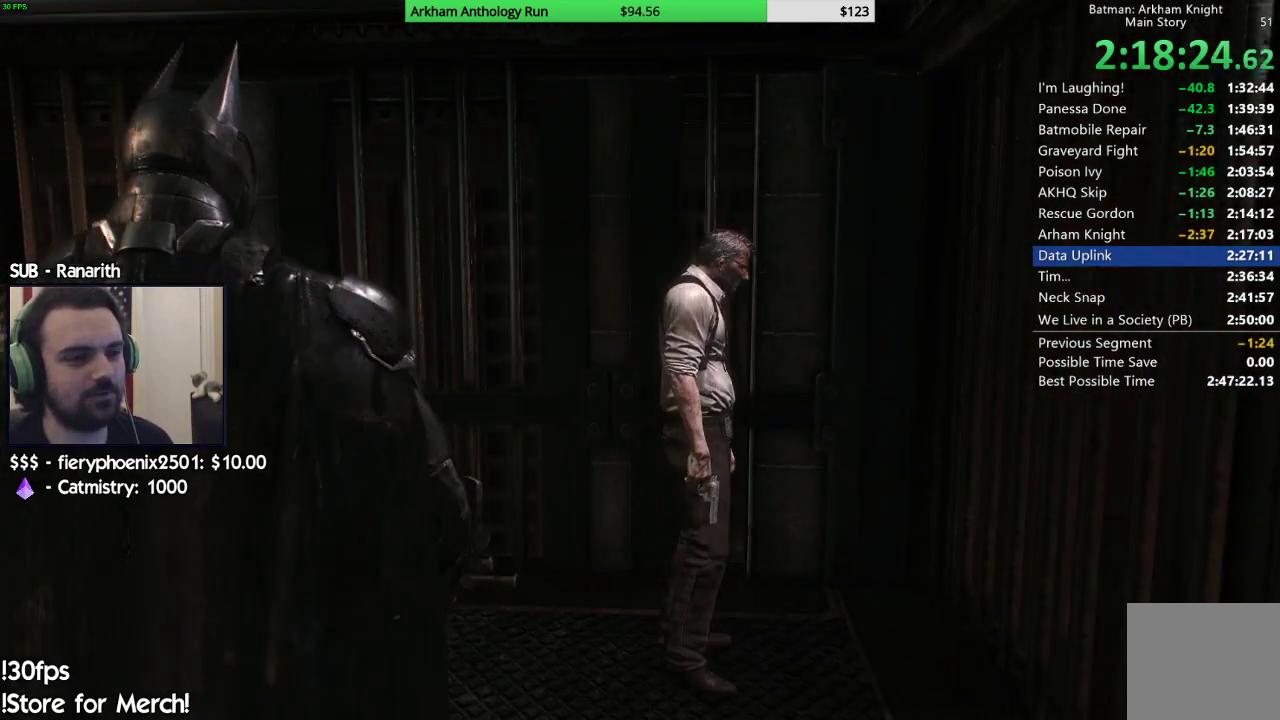
{"buttons": [], "left_stick": "up", "right_stick": "center", "events": []}
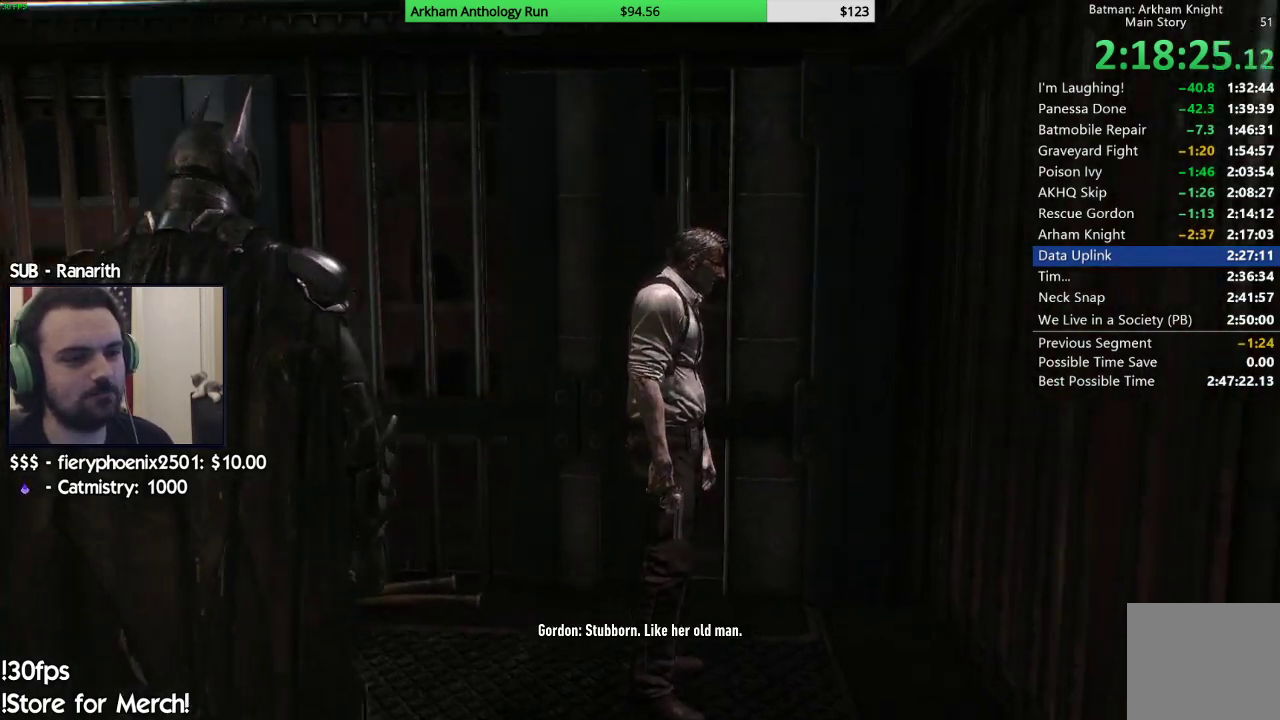
{"buttons": [], "left_stick": "center", "right_stick": "center", "events": [[33, "right_stick", "down-right"], [83, "left_stick", "center"], [333, "right_stick", "center"]]}
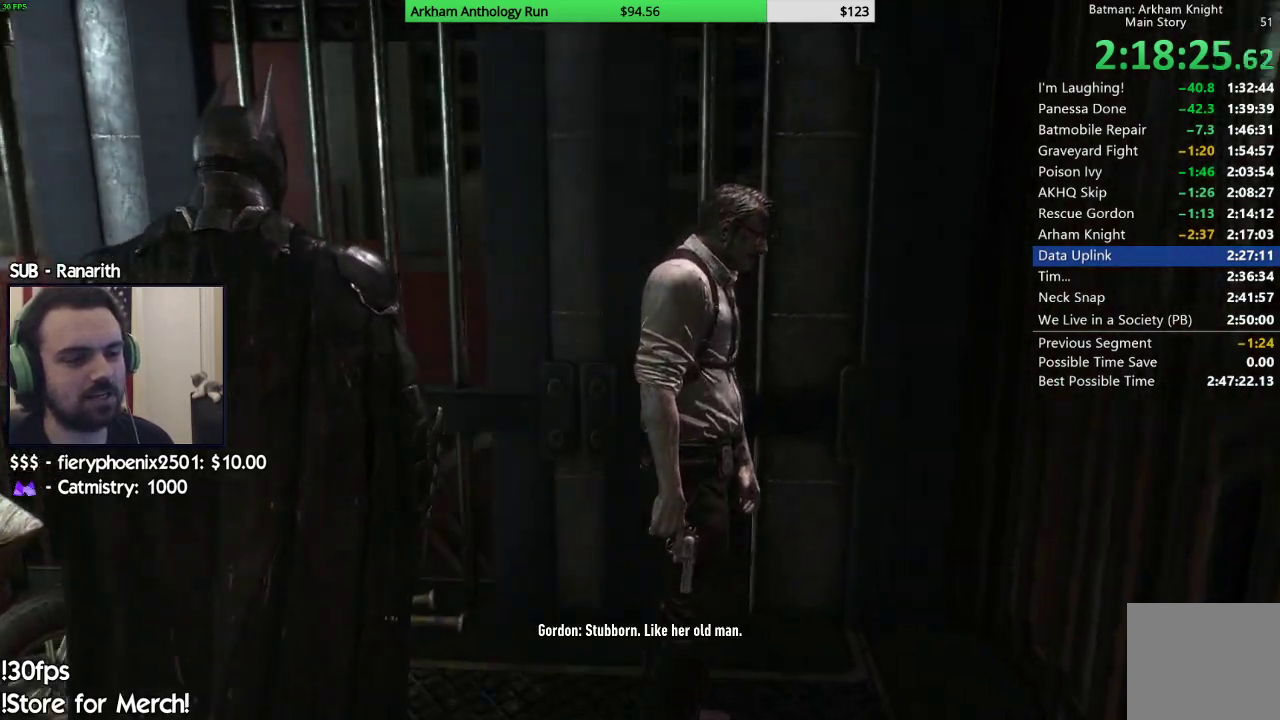
{"buttons": [], "left_stick": "right", "right_stick": "right", "events": [[67, "right_stick", "right"], [400, "left_stick", "right"]]}
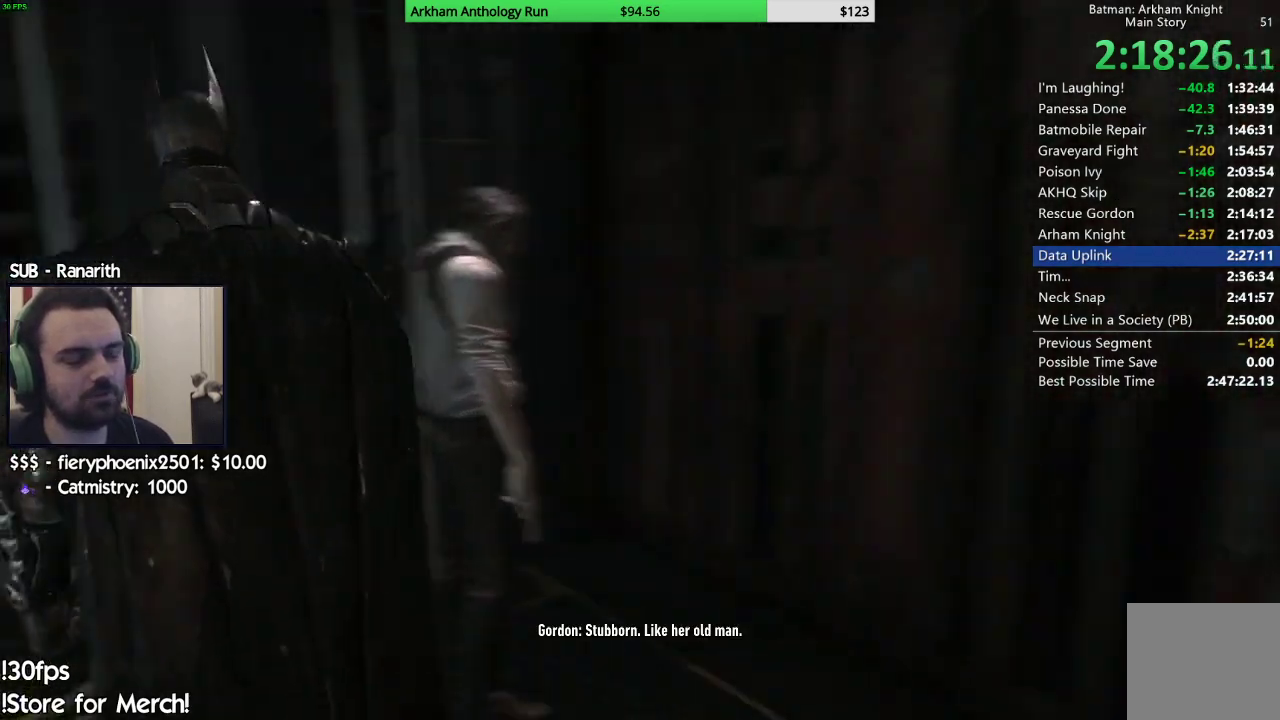
{"buttons": [], "left_stick": "up", "right_stick": "center", "events": [[133, "left_stick", "up-right"], [233, "right_stick", "center"], [383, "left_stick", "up"]]}
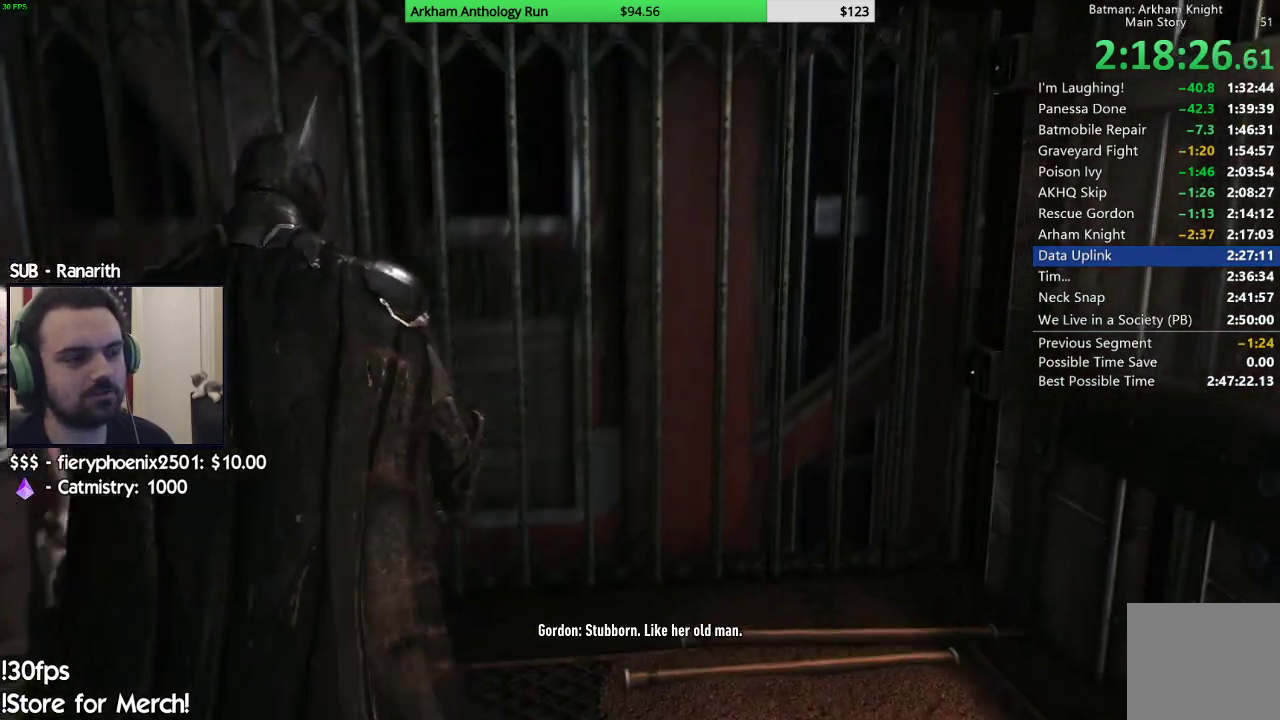
{"buttons": [], "left_stick": "center", "right_stick": "left", "events": [[117, "right_stick", "down-left"], [317, "left_stick", "center"], [467, "right_stick", "left"]]}
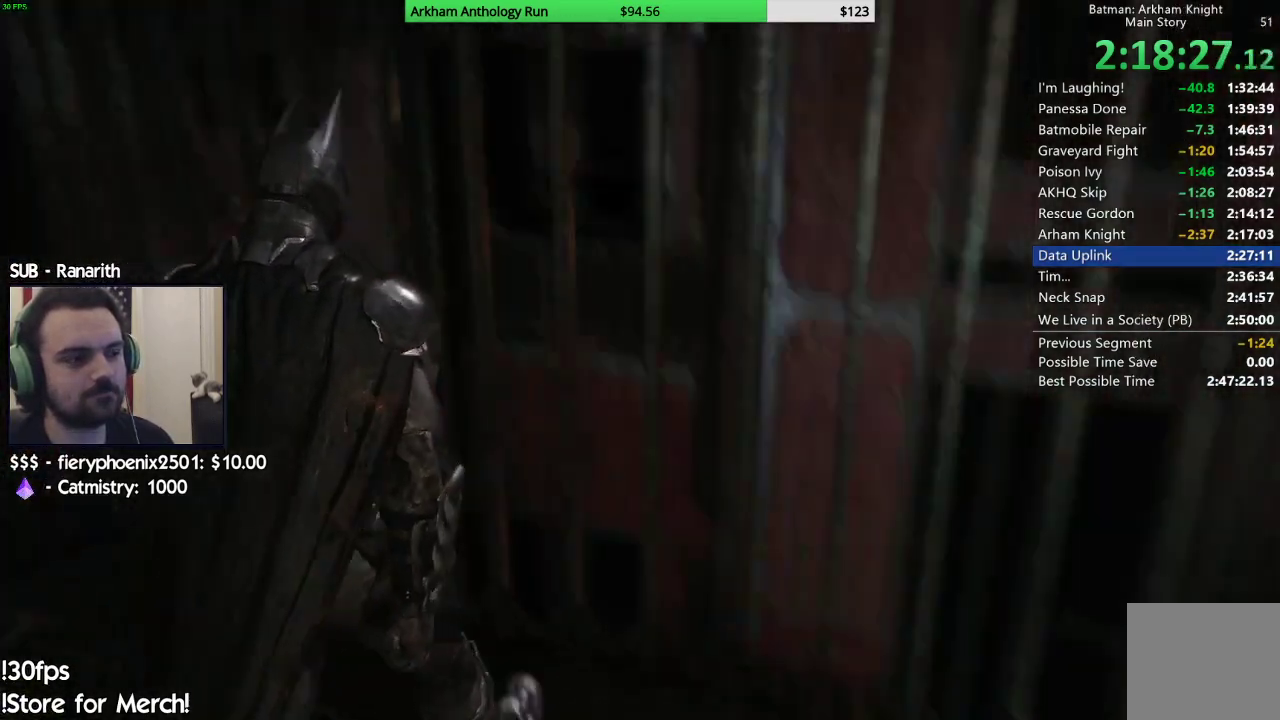
{"buttons": [], "left_stick": "center", "right_stick": "center", "events": [[150, "right_stick", "up-left"], [450, "right_stick", "center"]]}
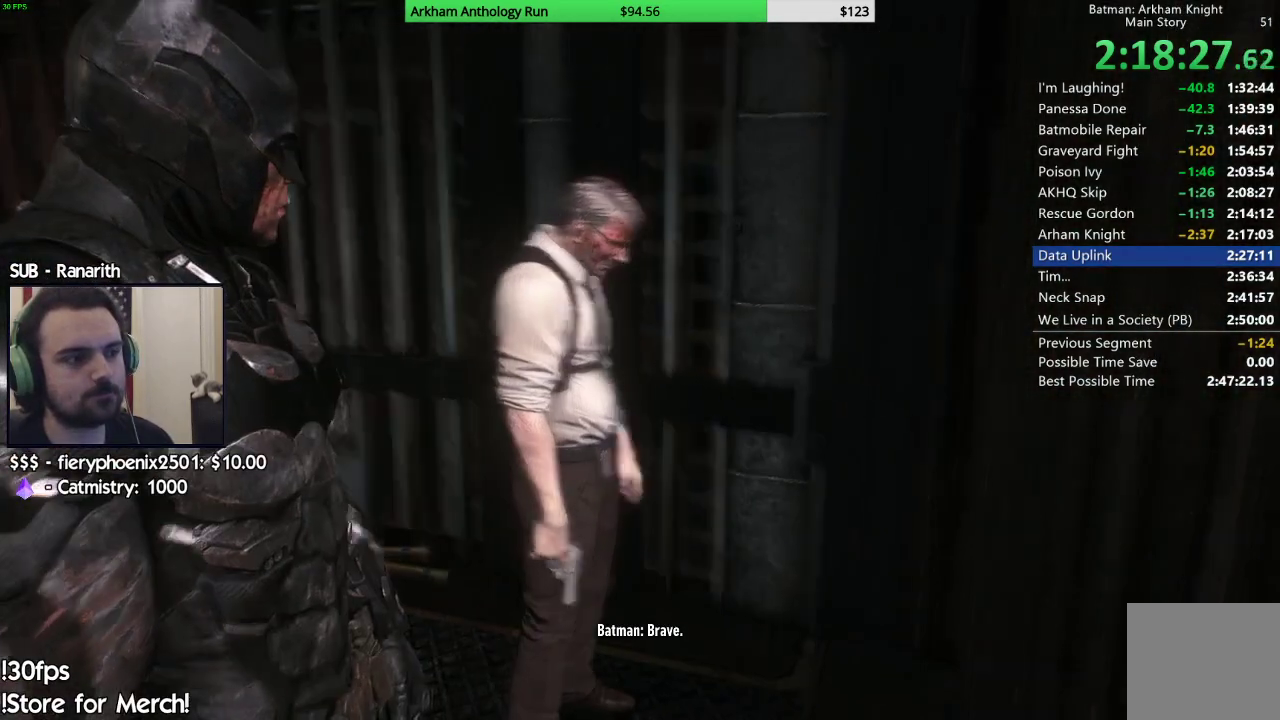
{"buttons": [], "left_stick": "center", "right_stick": "center", "events": []}
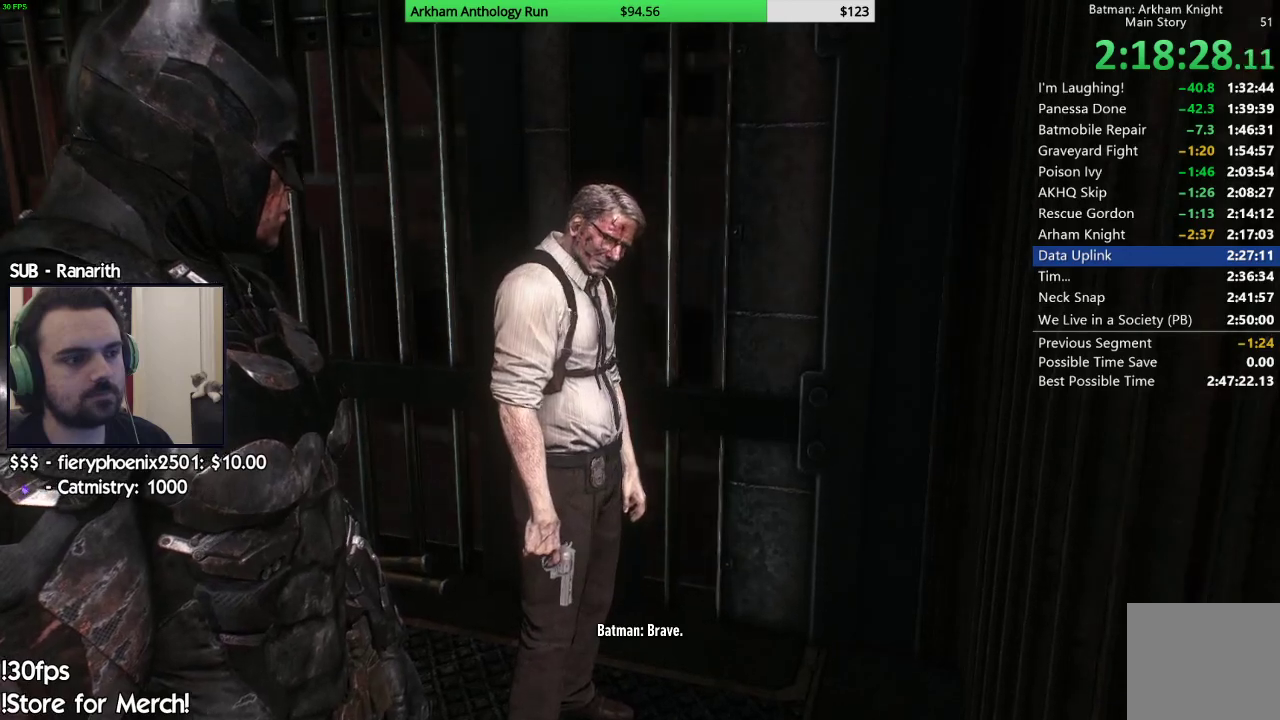
{"buttons": [], "left_stick": "center", "right_stick": "center", "events": []}
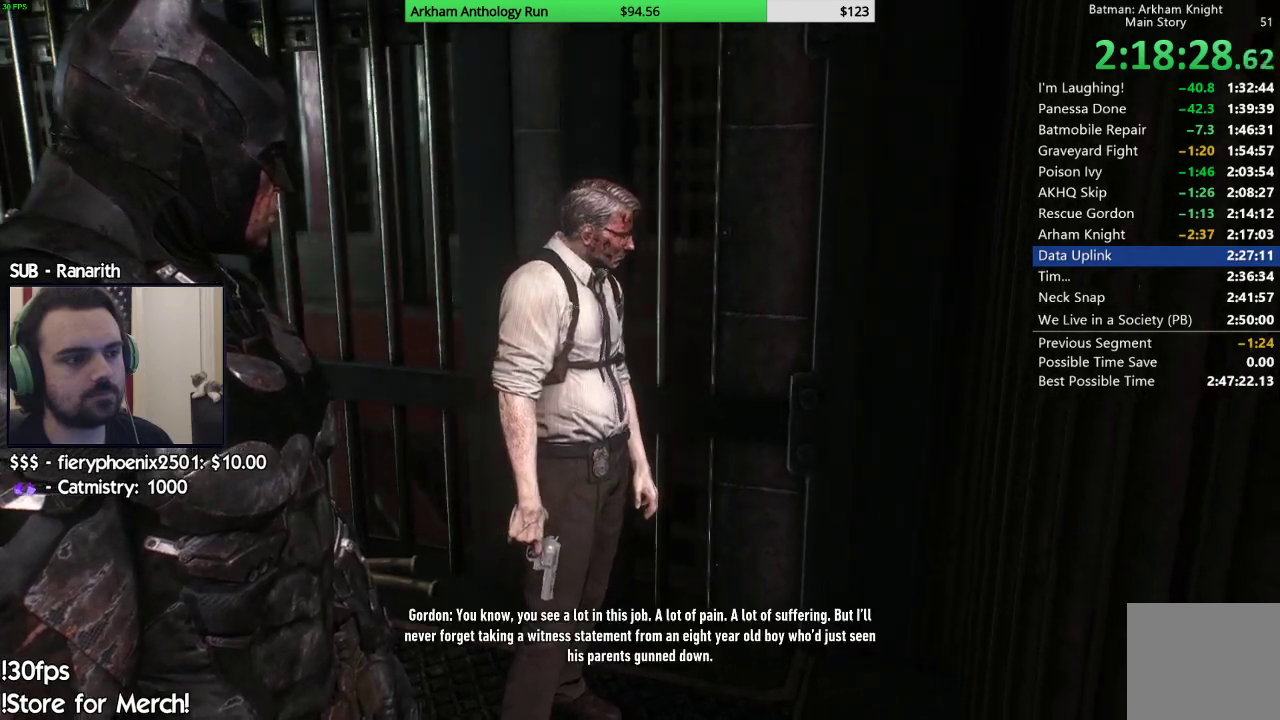
{"buttons": [], "left_stick": "center", "right_stick": "center", "events": []}
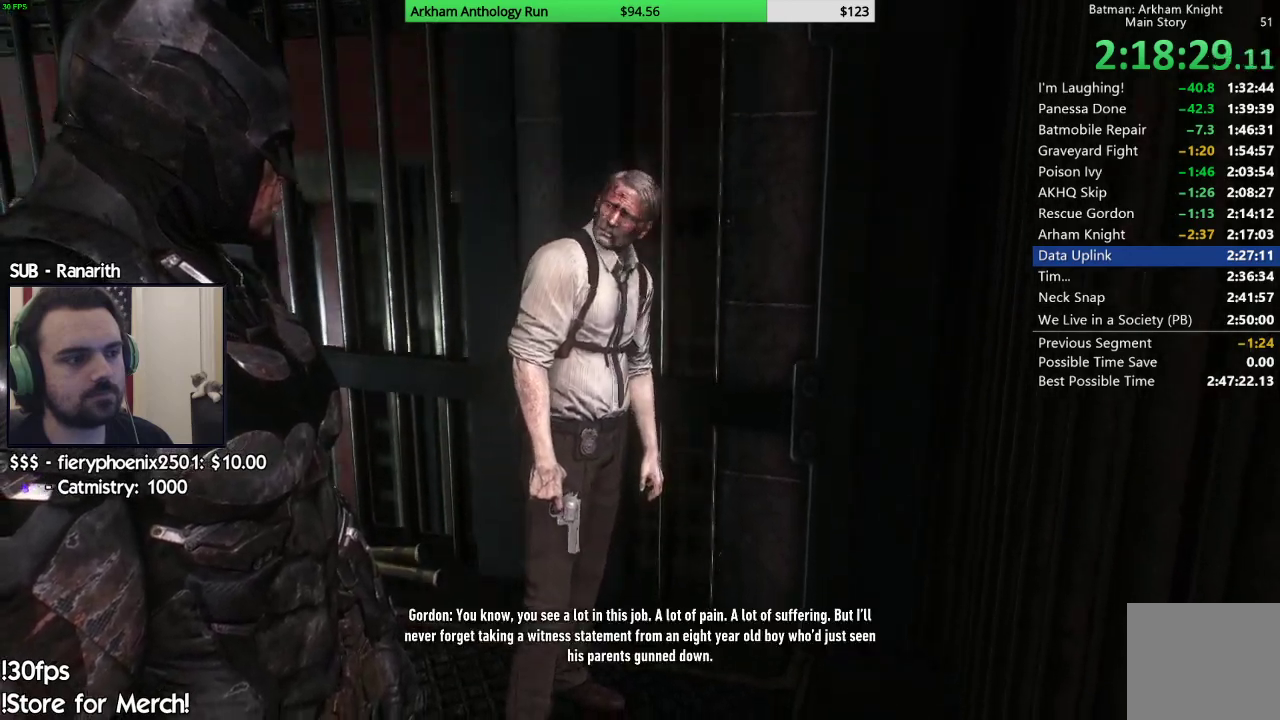
{"buttons": [], "left_stick": "center", "right_stick": "center", "events": []}
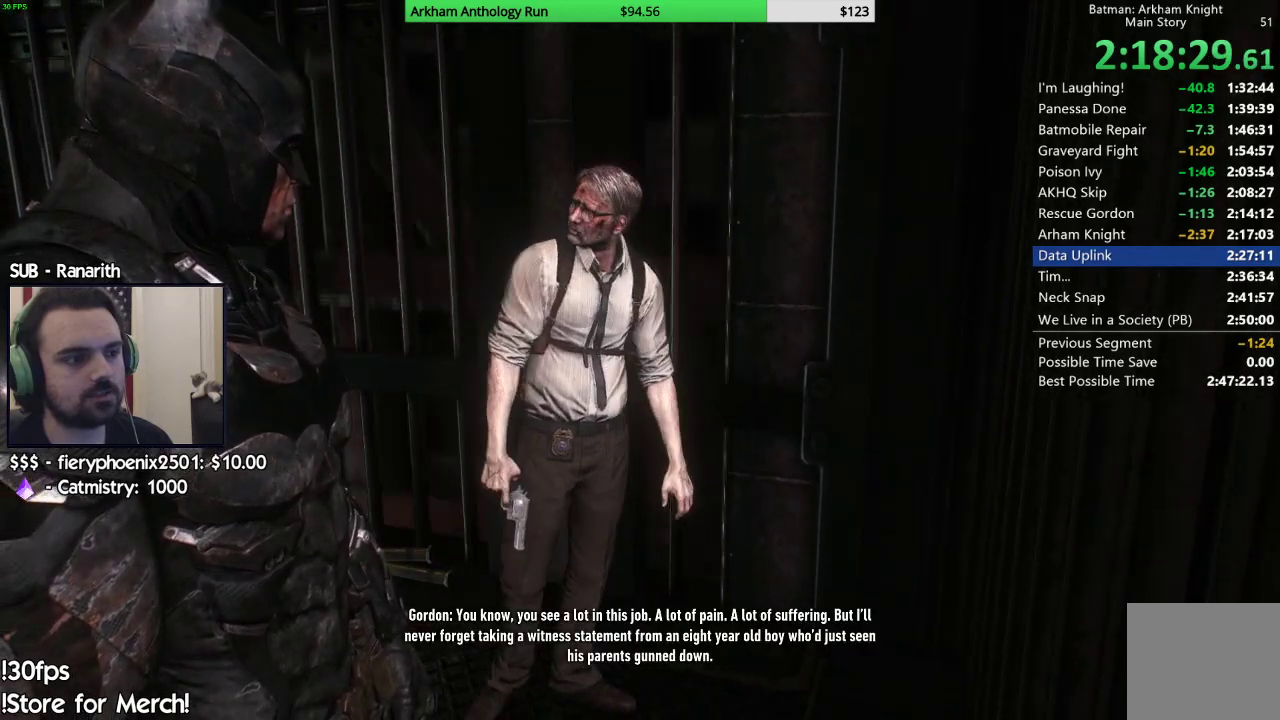
{"buttons": [], "left_stick": "center", "right_stick": "center", "events": []}
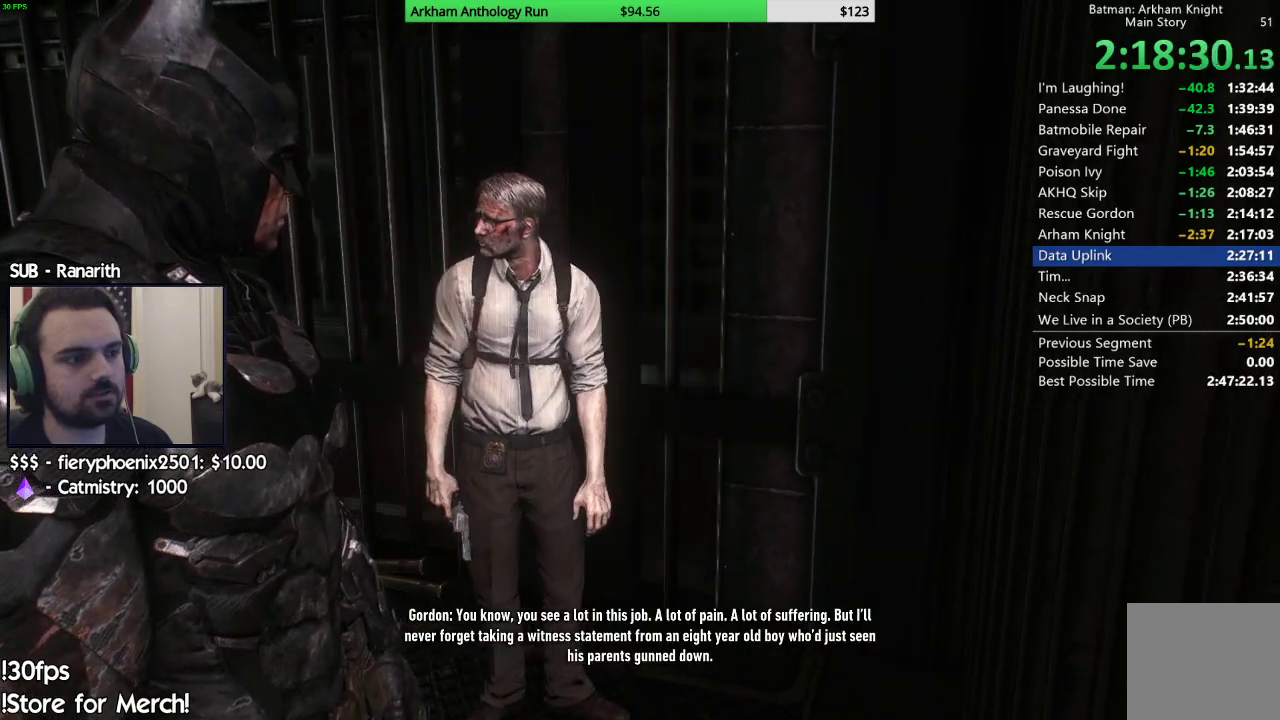
{"buttons": [], "left_stick": "down-left", "right_stick": "center", "events": [[450, "left_stick", "down-left"]]}
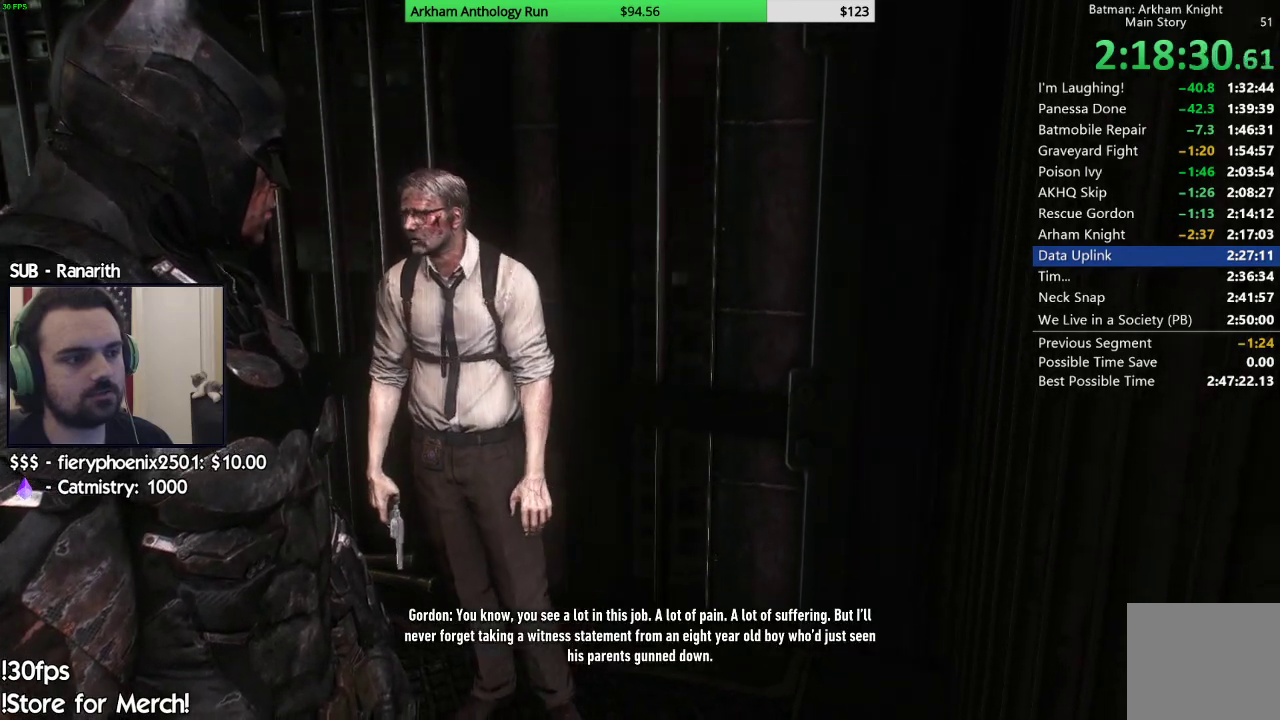
{"buttons": [], "left_stick": "down-left", "right_stick": "right", "events": [[67, "right_stick", "right"]]}
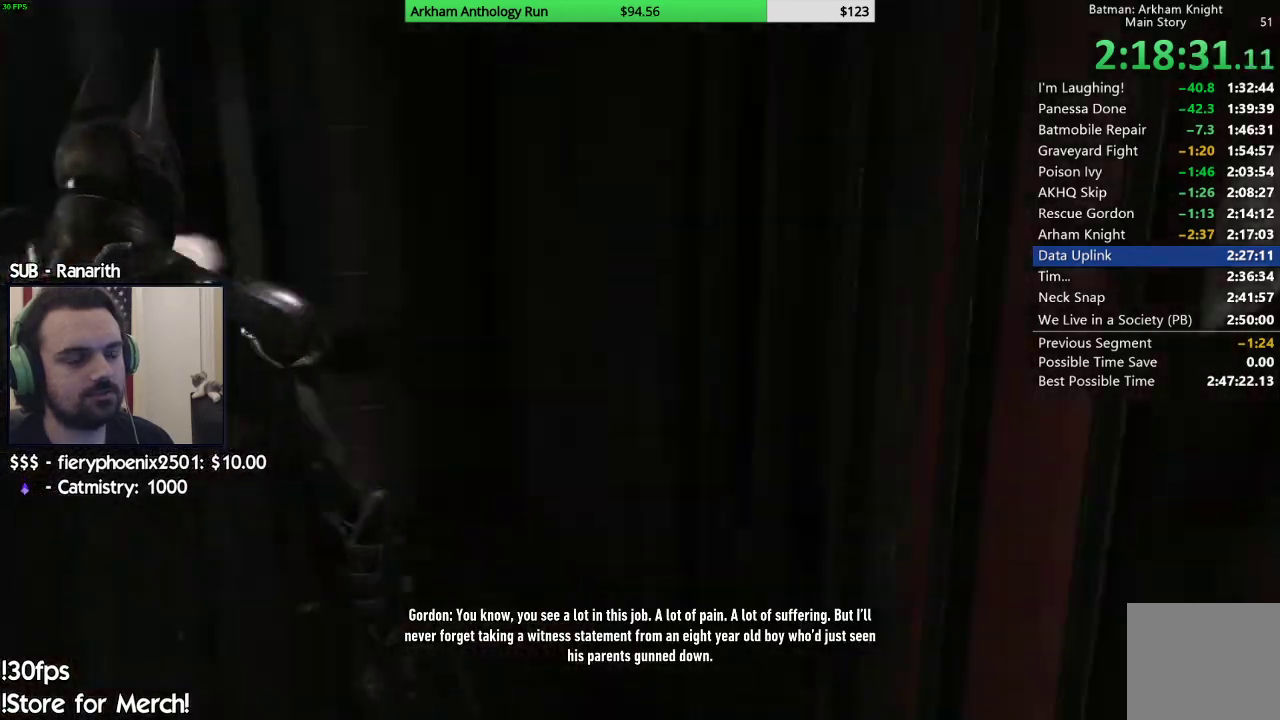
{"buttons": [], "left_stick": "down-left", "right_stick": "right", "events": [[50, "right_stick", "center"], [467, "right_stick", "right"]]}
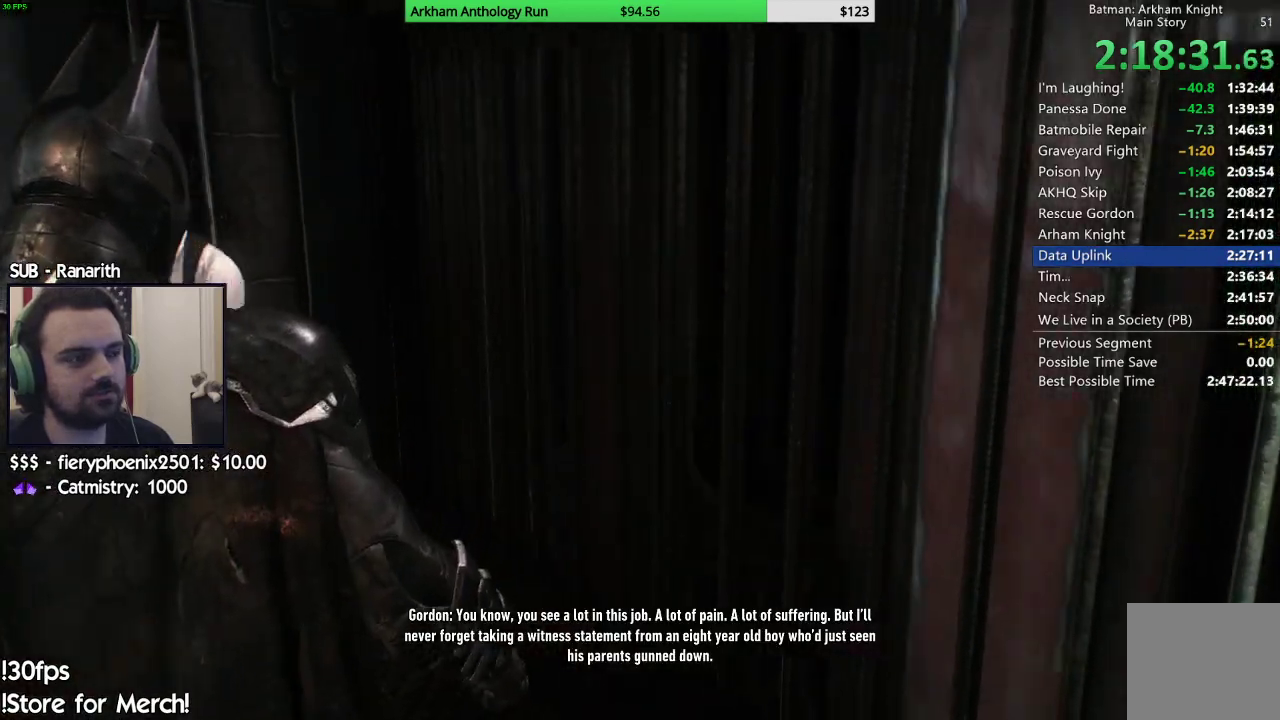
{"buttons": [], "left_stick": "up", "right_stick": "center", "events": [[50, "left_stick", "left"], [200, "left_stick", "up-left"], [267, "right_stick", "center"], [317, "left_stick", "up"]]}
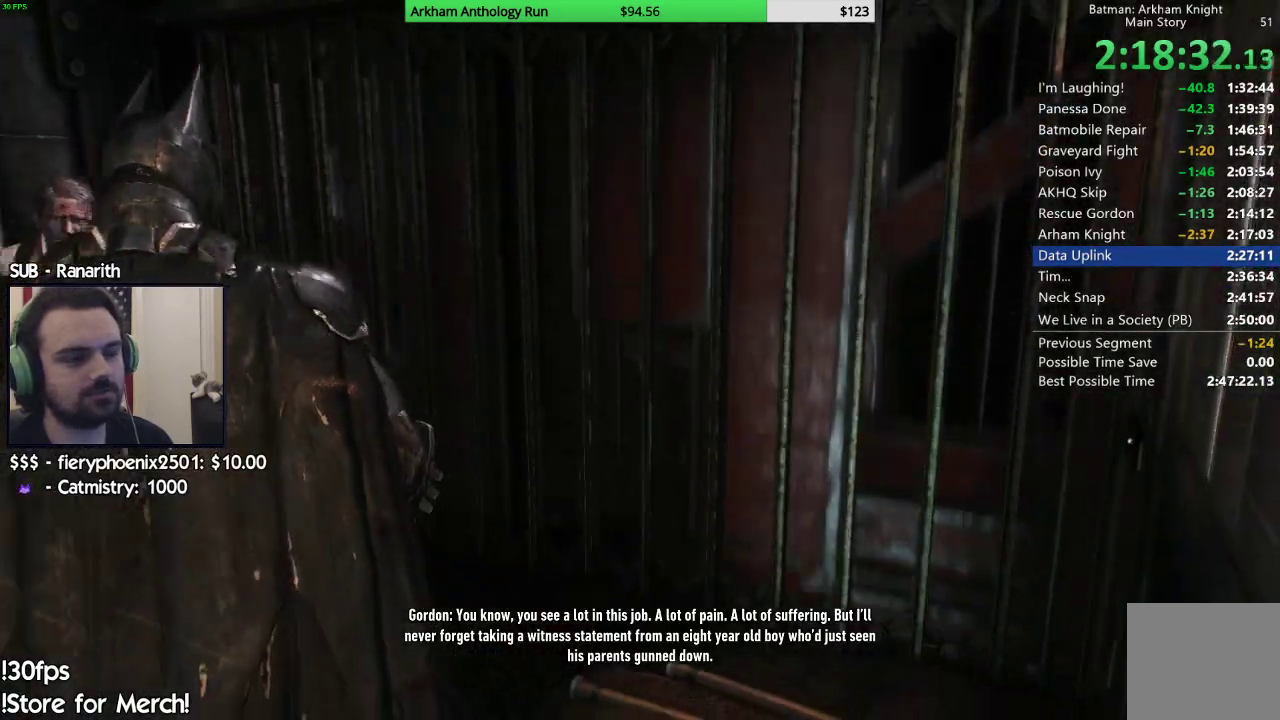
{"buttons": [], "left_stick": "center", "right_stick": "center", "events": [[217, "right_stick", "right"], [267, "left_stick", "center"], [467, "right_stick", "center"]]}
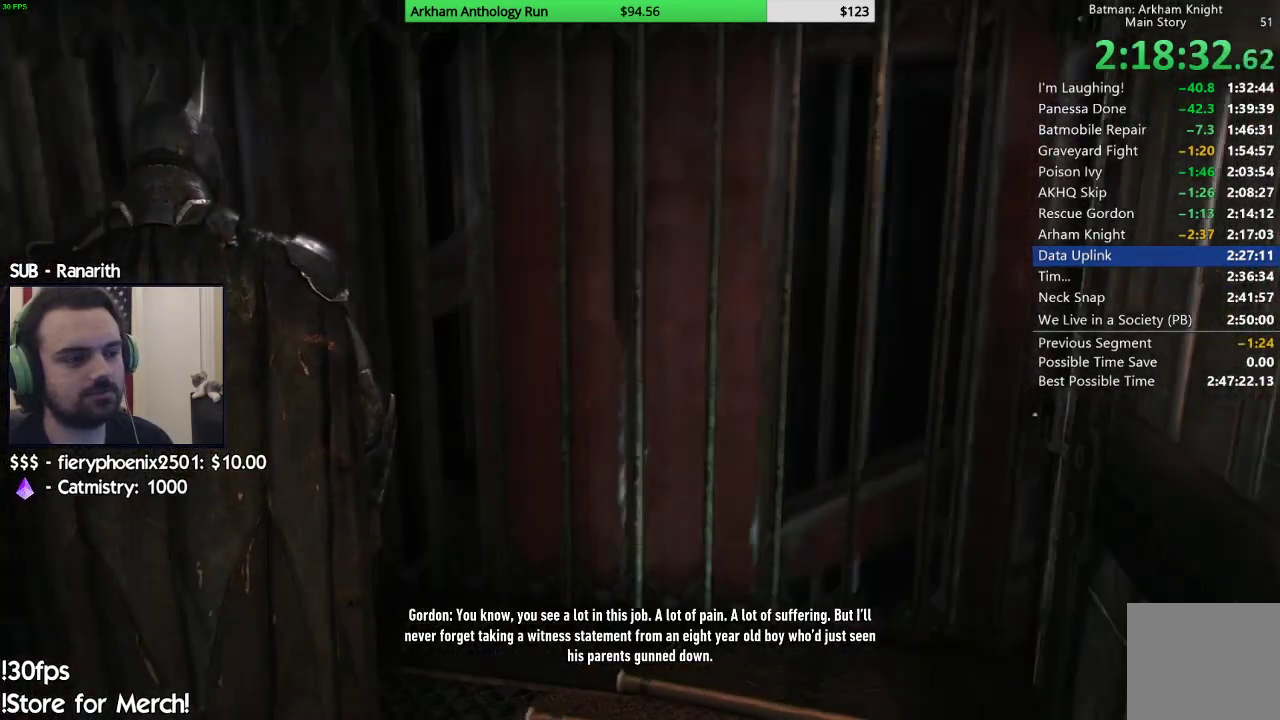
{"buttons": [], "left_stick": "up-right", "right_stick": "right", "events": [[317, "right_stick", "right"], [433, "left_stick", "right"], [483, "left_stick", "up-right"]]}
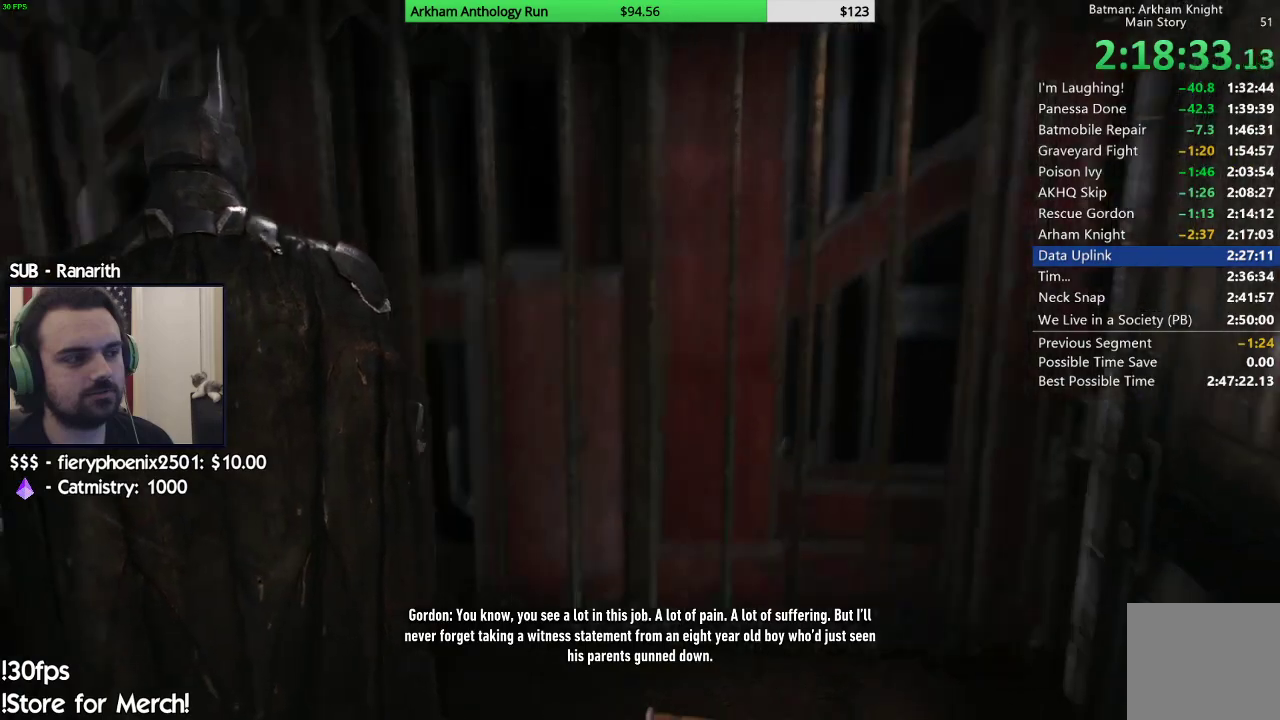
{"buttons": [], "left_stick": "up", "right_stick": "left", "events": [[50, "right_stick", "center"], [267, "left_stick", "up"], [483, "right_stick", "left"]]}
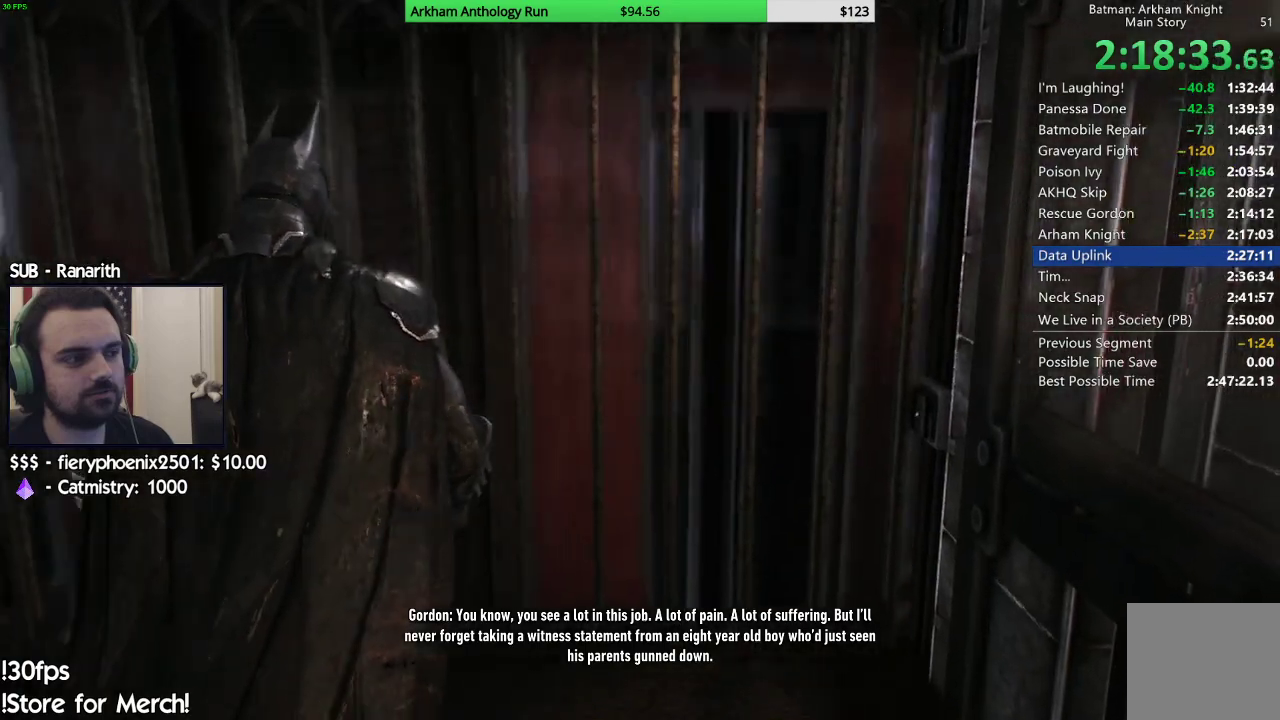
{"buttons": [], "left_stick": "center", "right_stick": "center", "events": [[150, "right_stick", "center"], [450, "left_stick", "center"]]}
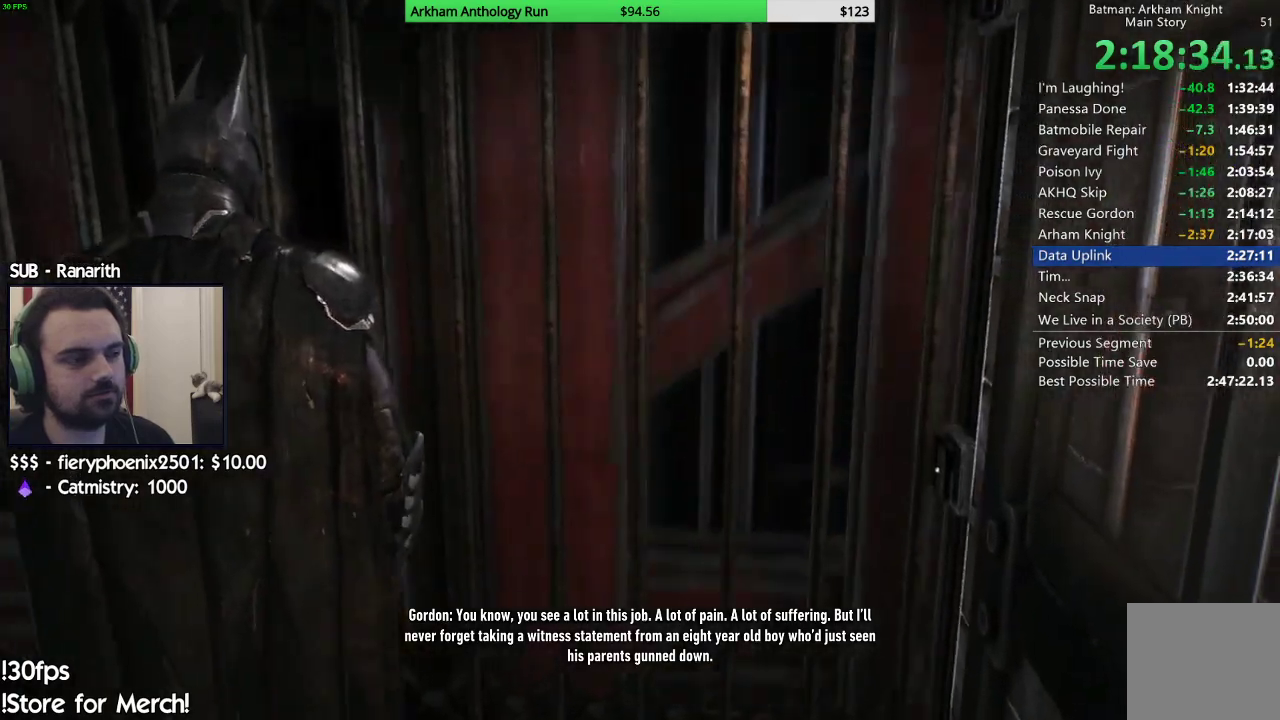
{"buttons": [], "left_stick": "center", "right_stick": "left", "events": [[450, "right_stick", "left"]]}
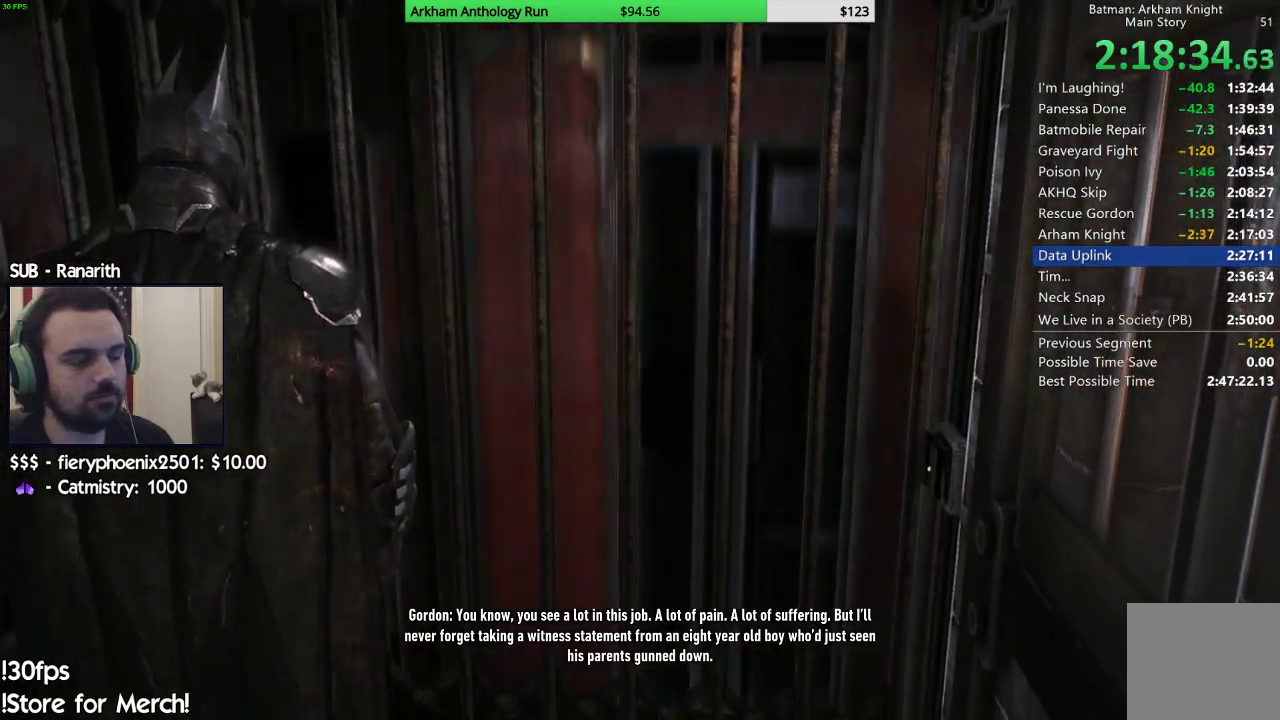
{"buttons": [], "left_stick": "center", "right_stick": "center", "events": [[217, "right_stick", "center"]]}
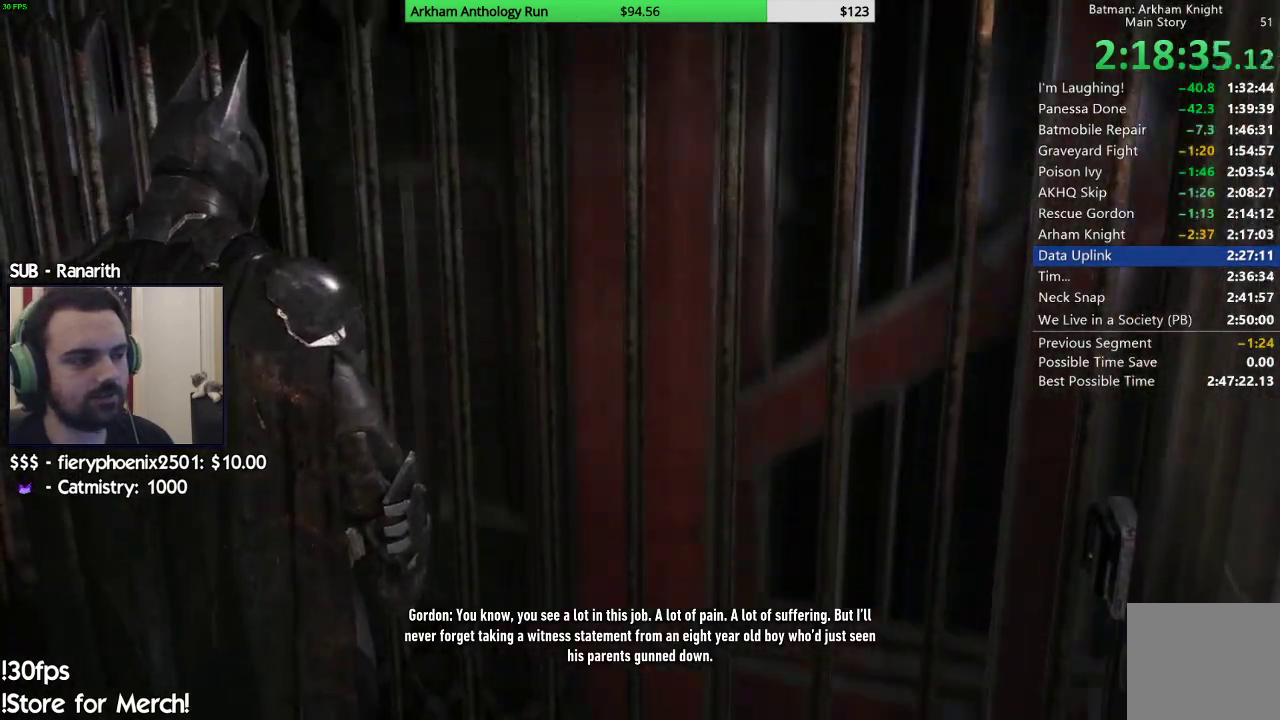
{"buttons": [], "left_stick": "center", "right_stick": "right", "events": [[483, "right_stick", "right"]]}
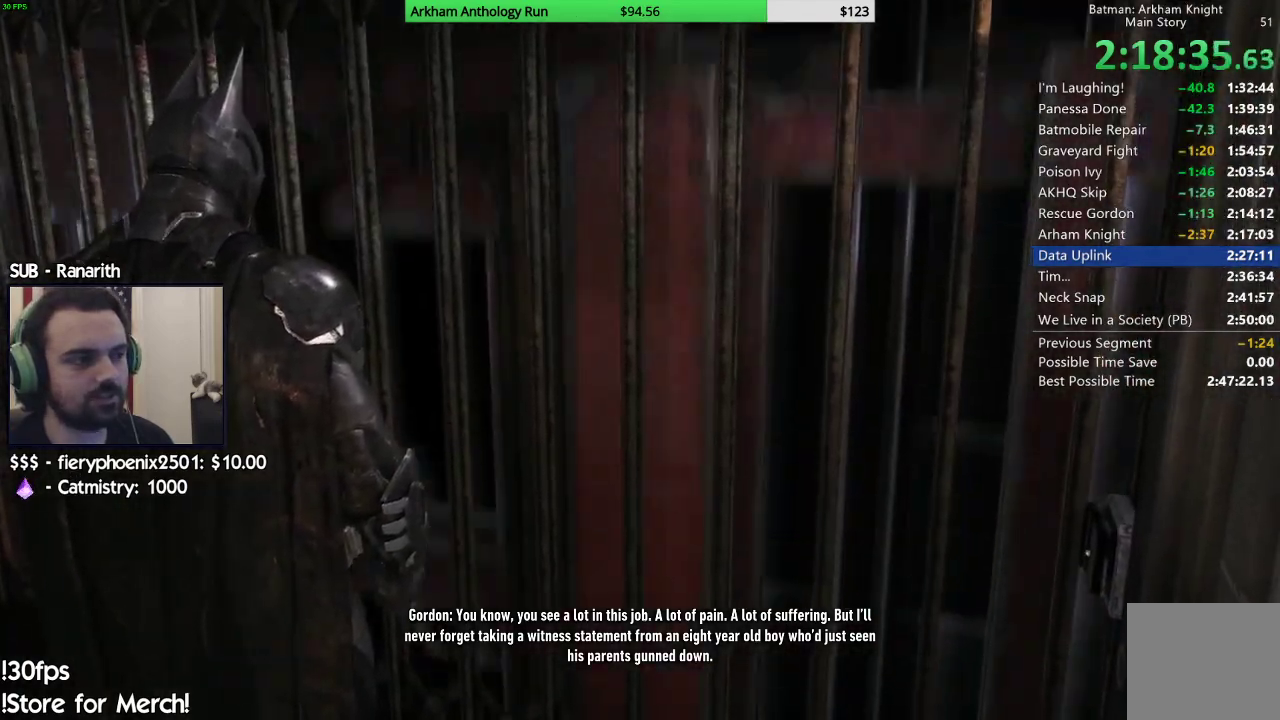
{"buttons": [], "left_stick": "center", "right_stick": "center", "events": [[217, "right_stick", "center"]]}
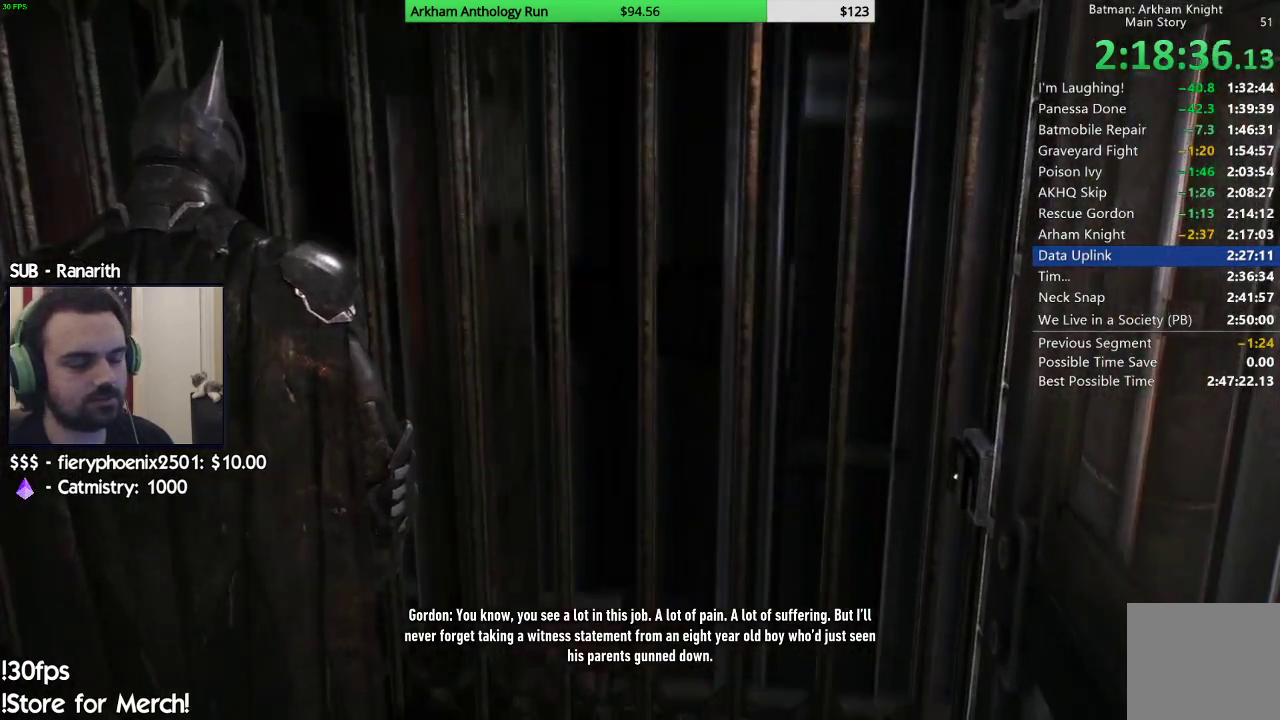
{"buttons": [], "left_stick": "center", "right_stick": "center", "events": []}
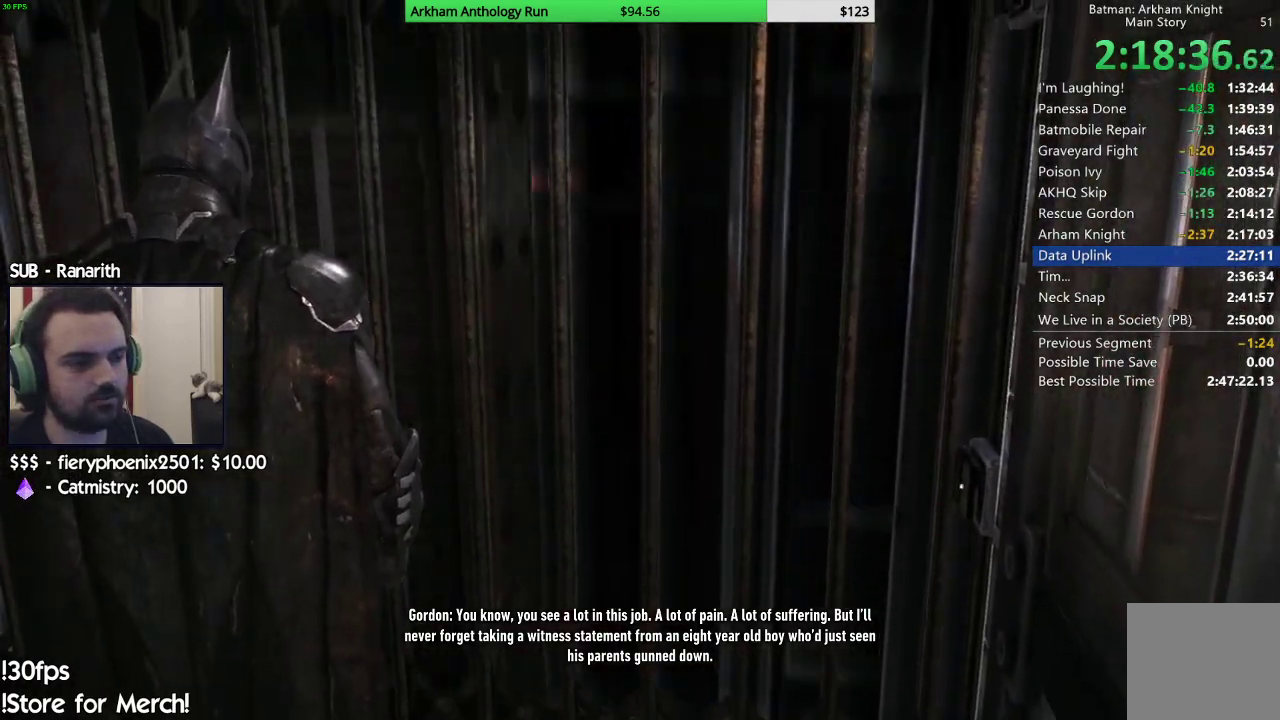
{"buttons": [], "left_stick": "center", "right_stick": "up-right", "events": [[250, "right_stick", "up-right"]]}
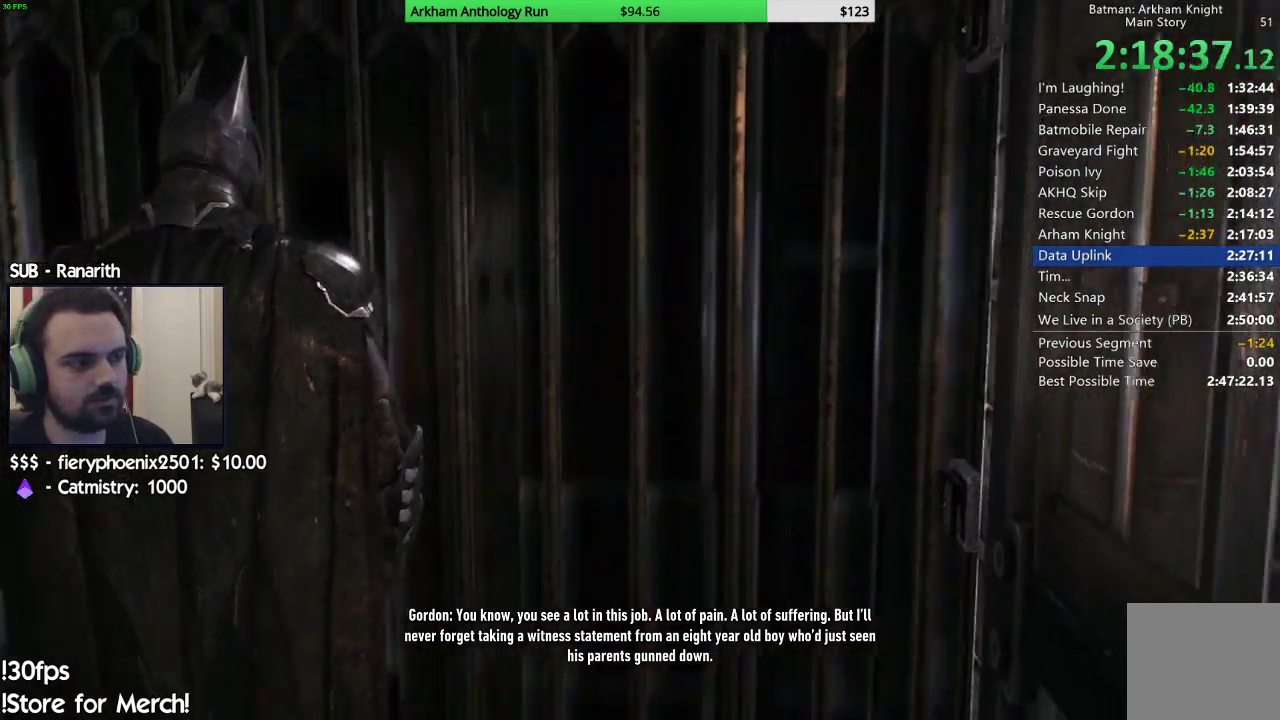
{"buttons": [], "left_stick": "up", "right_stick": "left", "events": [[50, "right_stick", "center"], [83, "left_stick", "up"], [500, "right_stick", "left"]]}
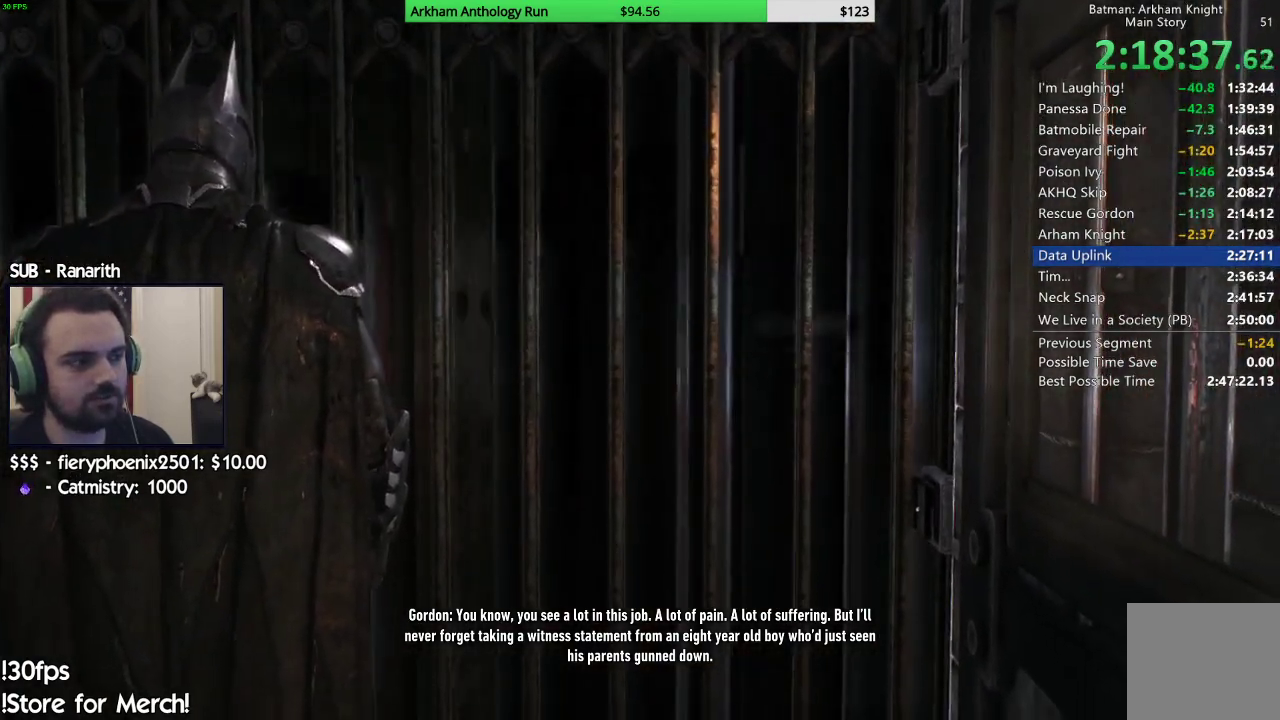
{"buttons": [], "left_stick": "up", "right_stick": "right", "events": [[150, "right_stick", "center"], [383, "right_stick", "right"]]}